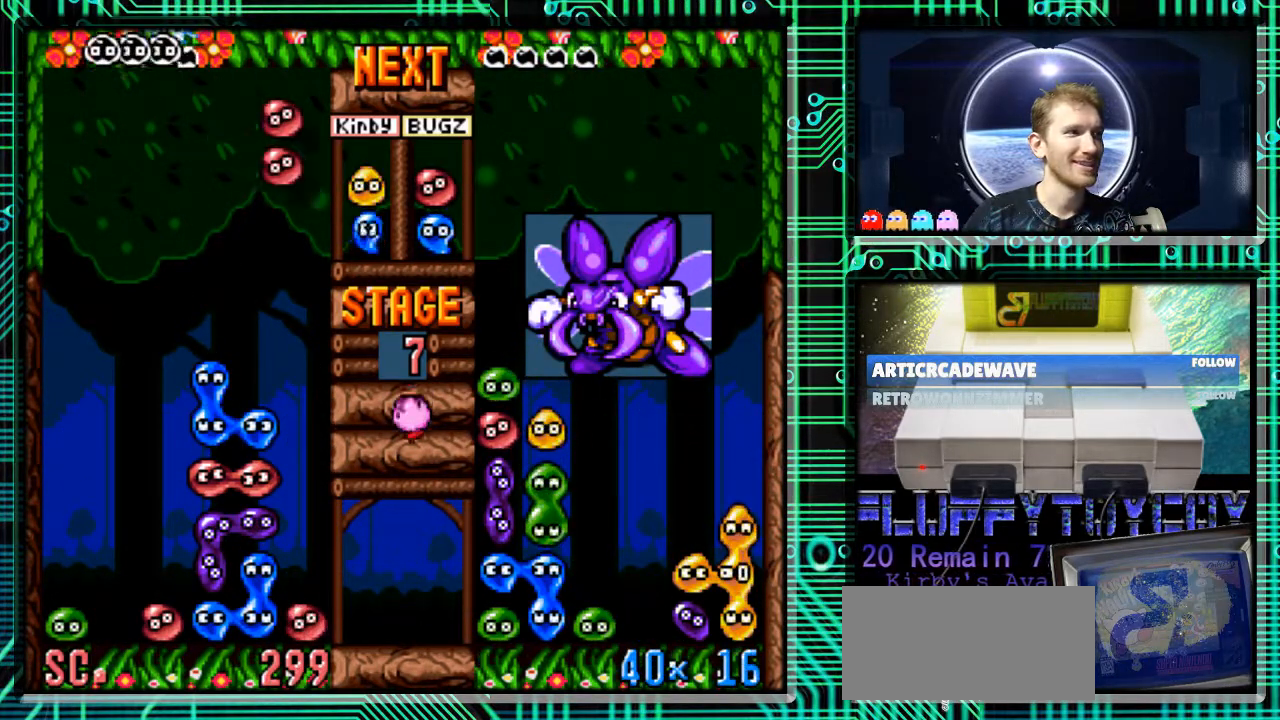
Gameplay with a controller (Nintendo layout); each line is a JSON object with the inputs held at the frame after it. "events" lists button and stick changes between this image and that frame as [ms after this image, input, new state], when the widget could be followed in between. Not read: L3 R3.
{"buttons": ["DPAD_DOWN"], "events": [[400, "DPAD_DOWN", "down"]]}
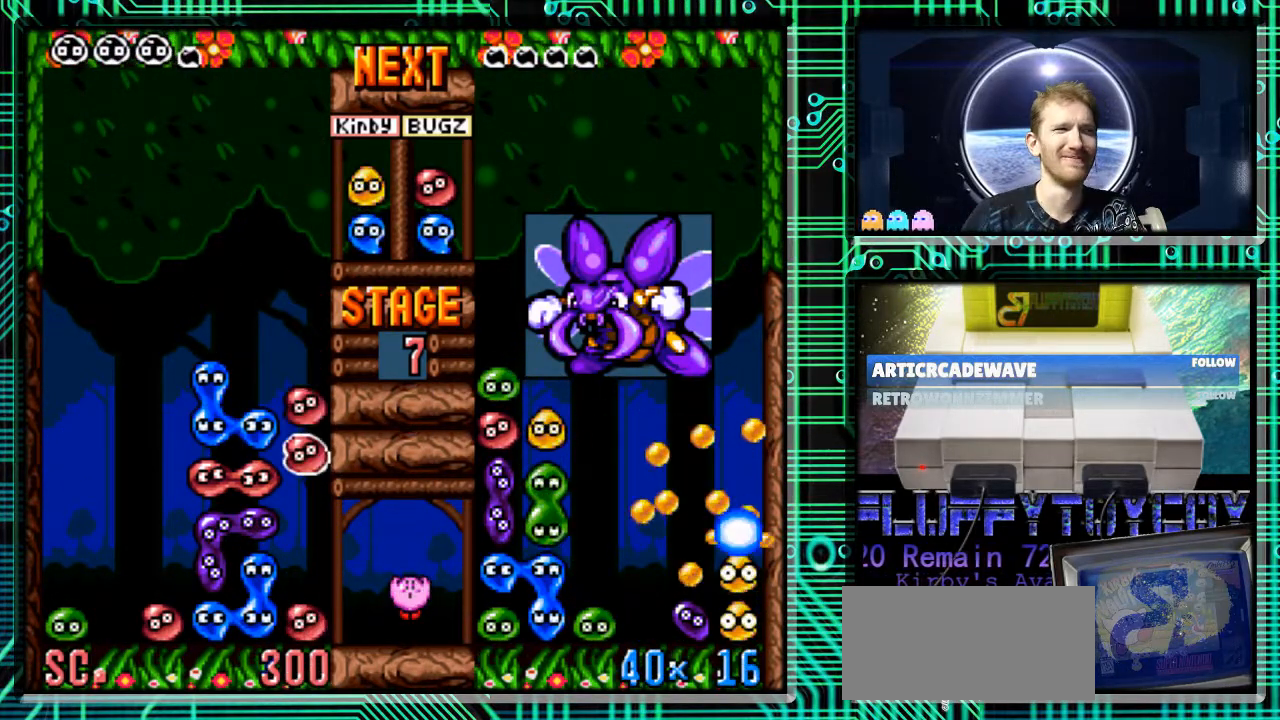
{"buttons": [], "events": [[400, "DPAD_DOWN", "up"]]}
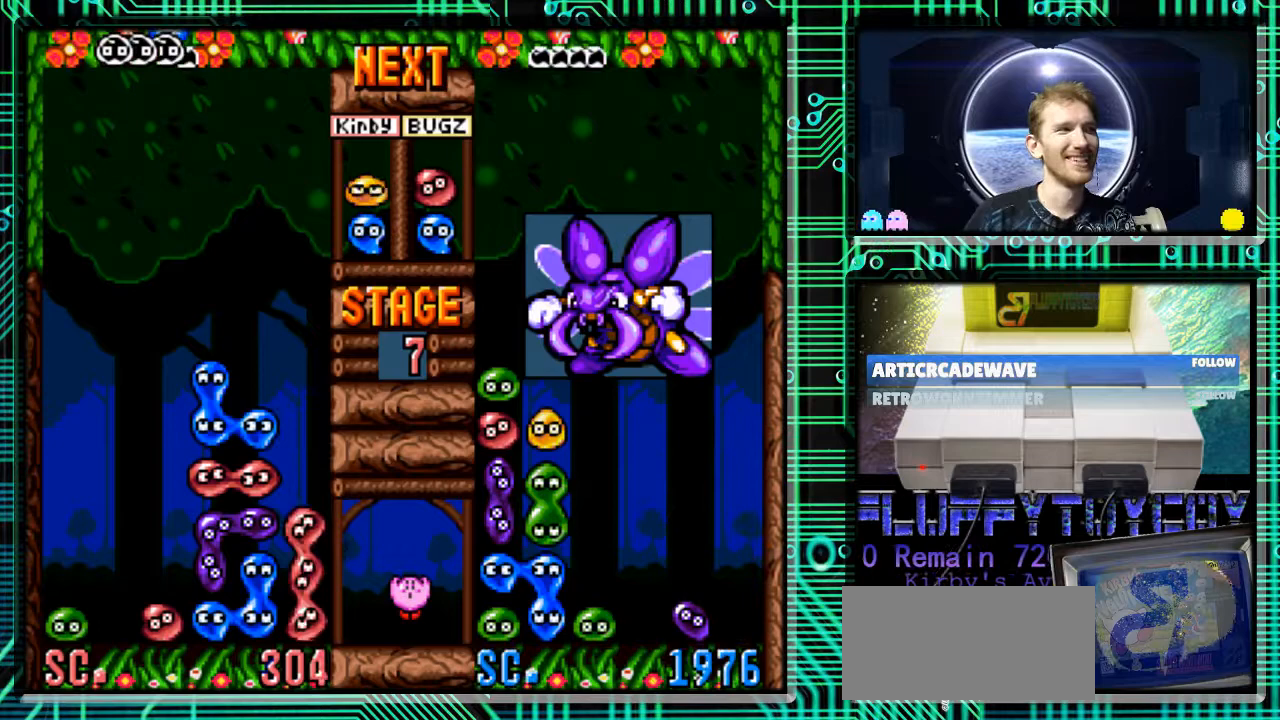
{"buttons": [], "events": []}
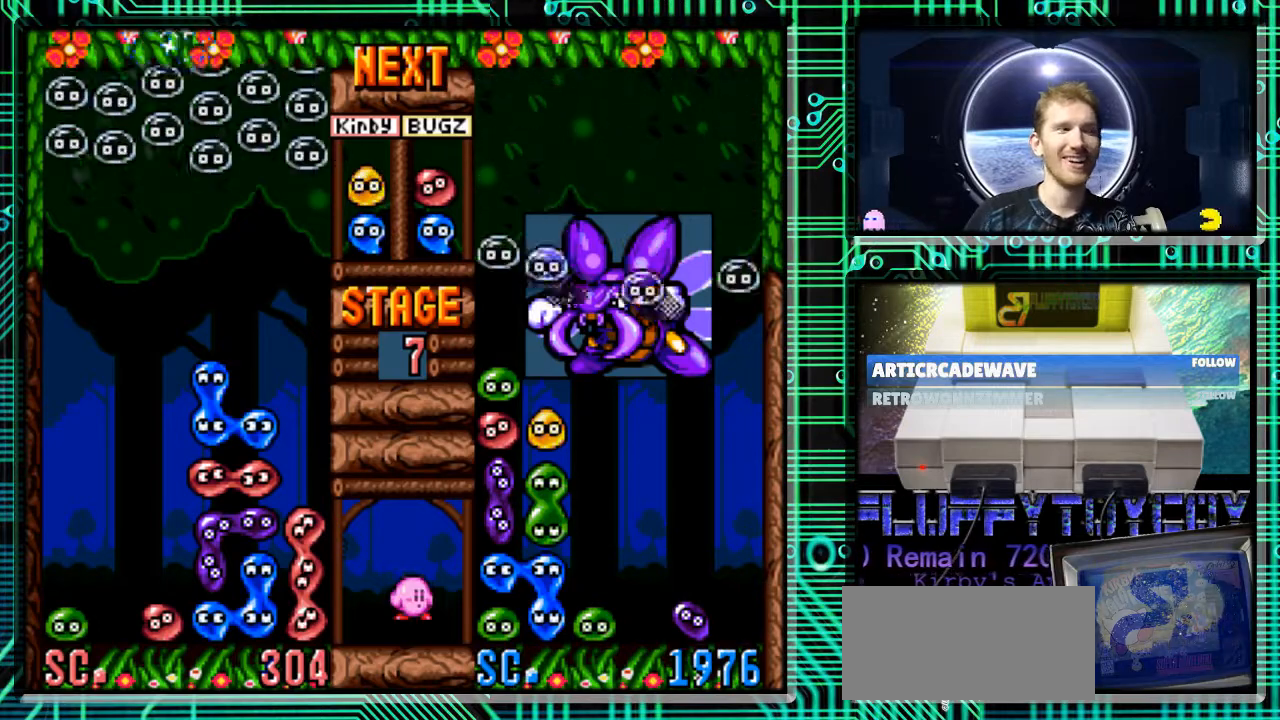
{"buttons": [], "events": []}
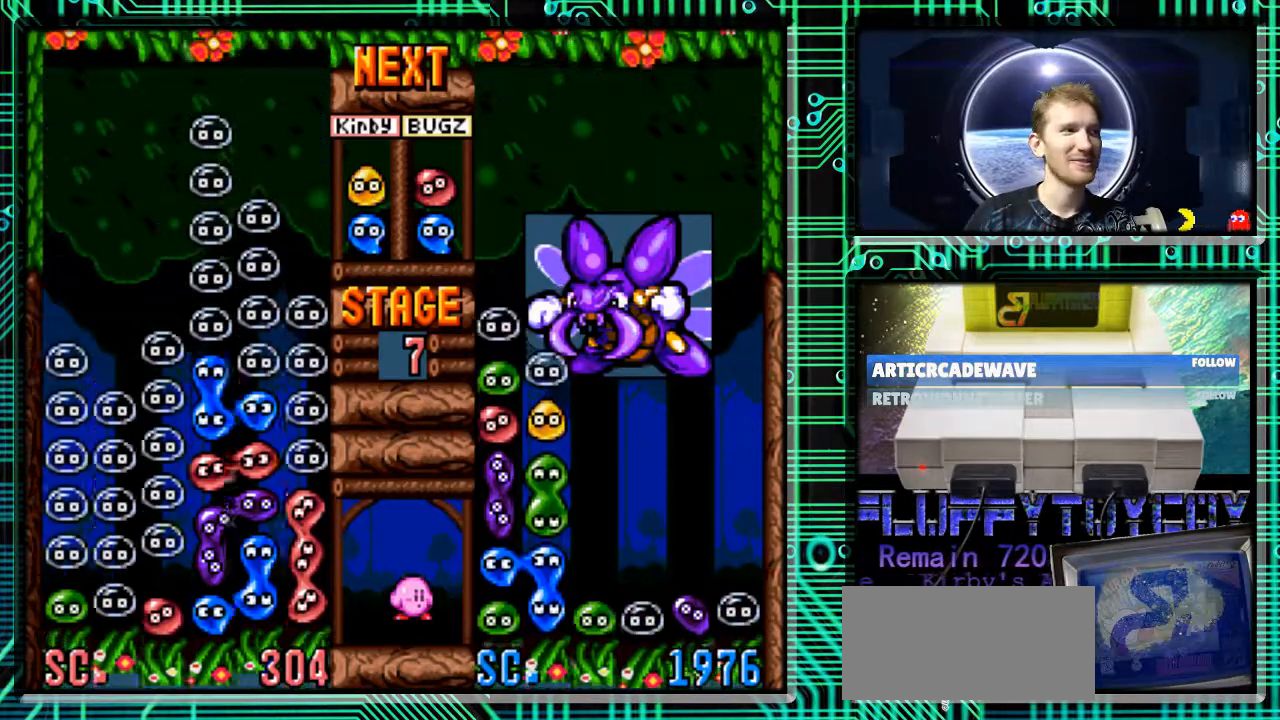
{"buttons": [], "events": []}
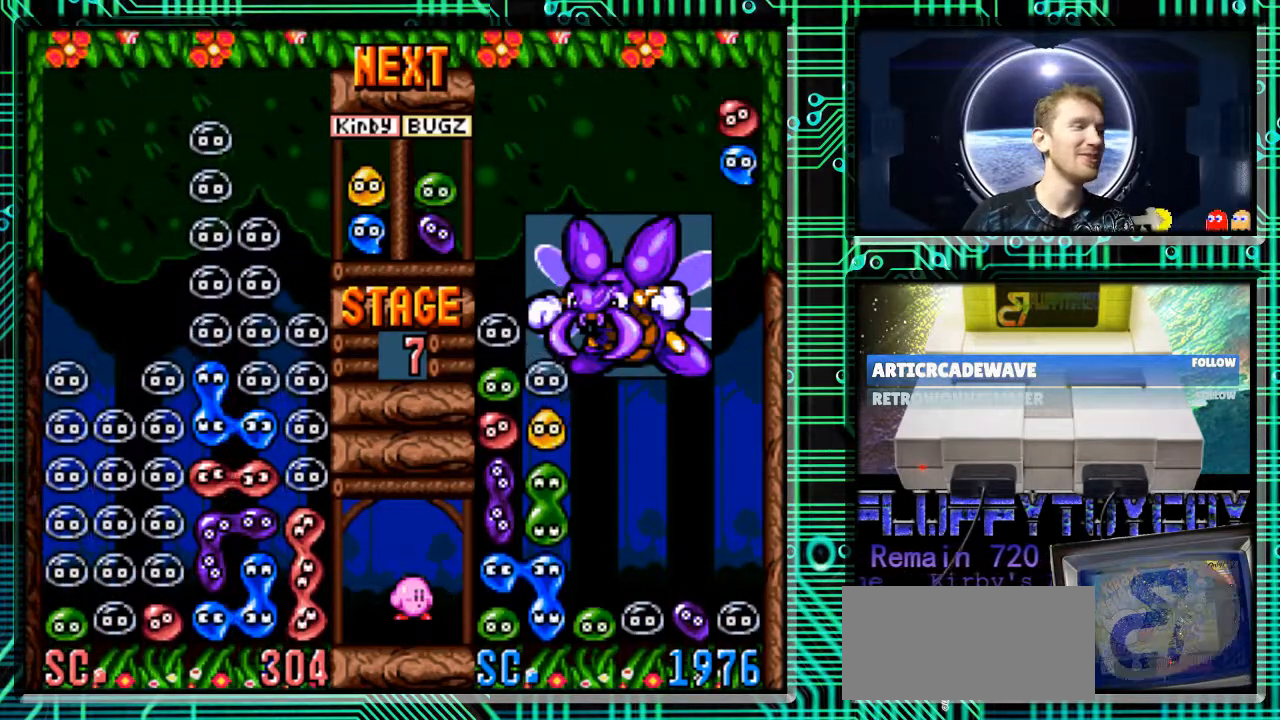
{"buttons": [], "events": [[433, "DPAD_LEFT", "down"], [500, "DPAD_LEFT", "up"]]}
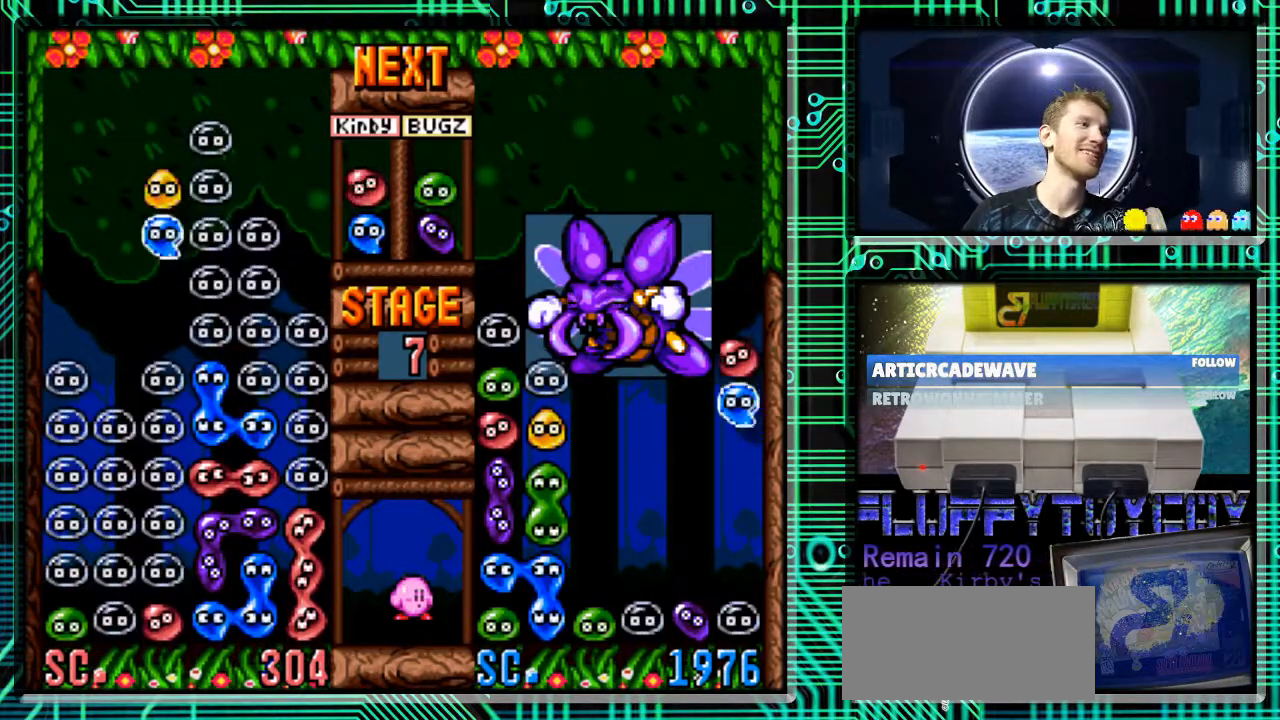
{"buttons": [], "events": [[33, "B", "down"], [167, "B", "up"], [233, "DPAD_LEFT", "down"], [333, "DPAD_LEFT", "up"]]}
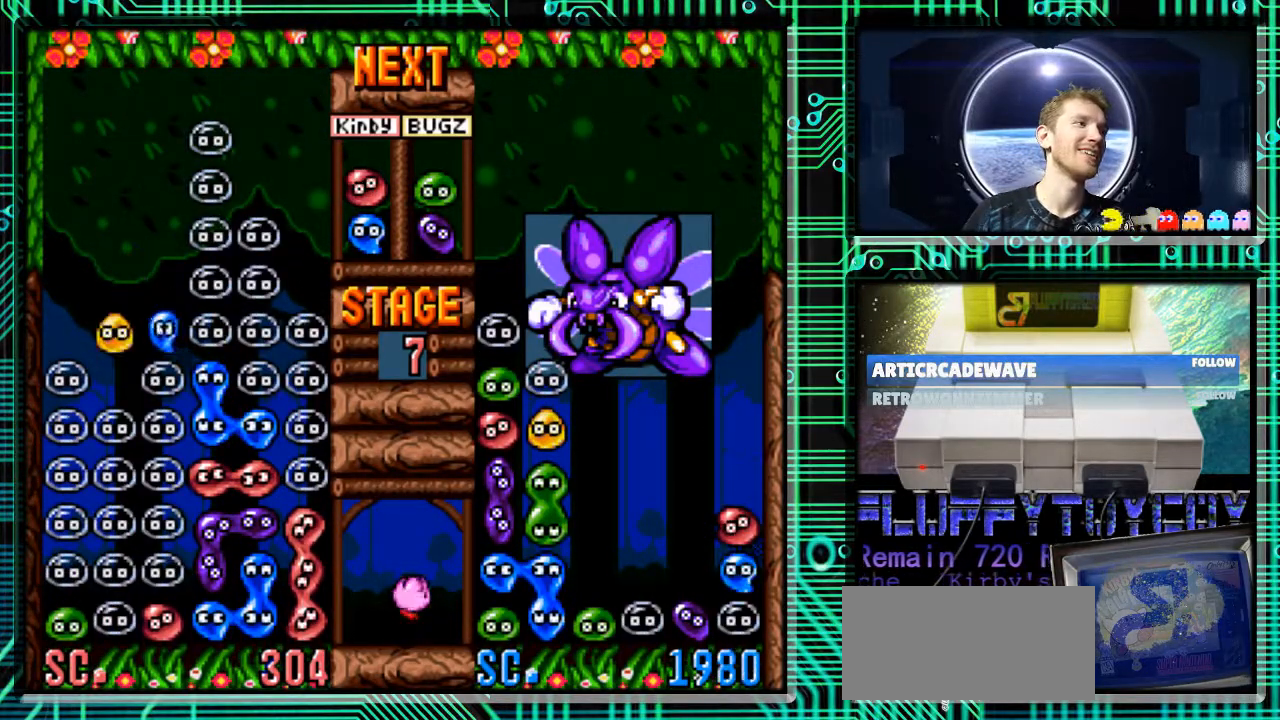
{"buttons": [], "events": [[267, "DPAD_DOWN", "down"], [333, "DPAD_DOWN", "up"]]}
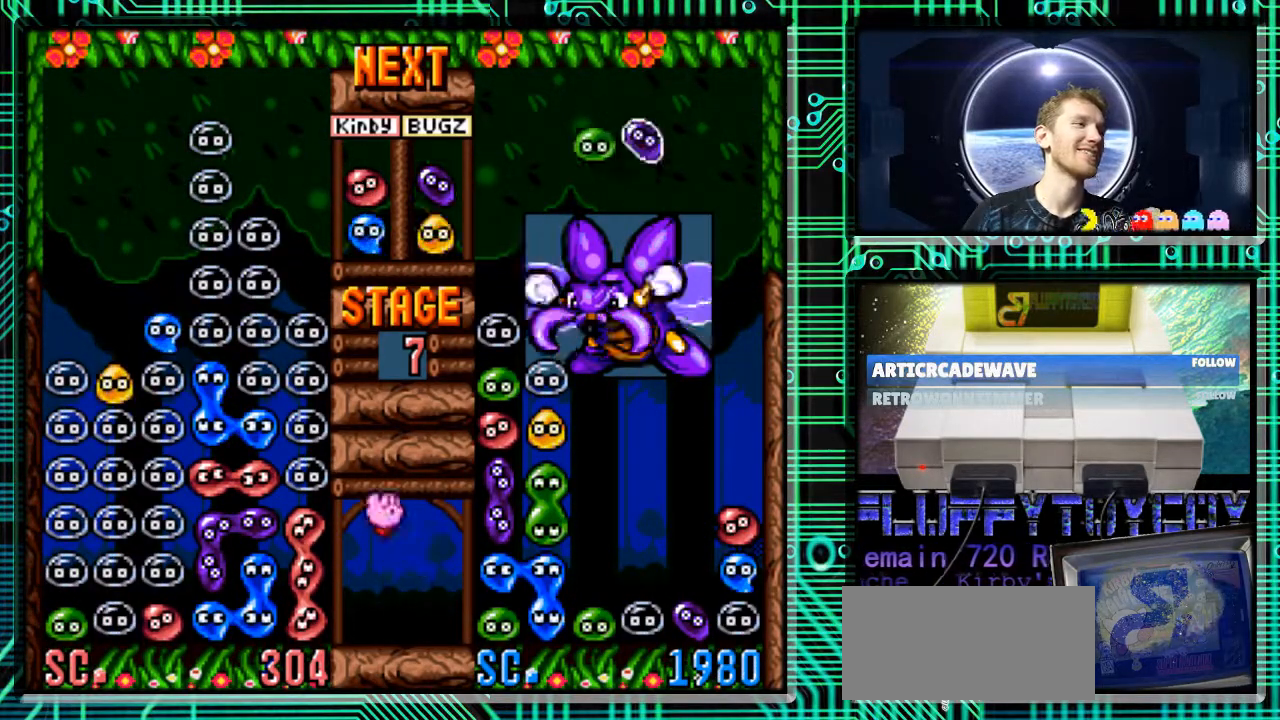
{"buttons": [], "events": []}
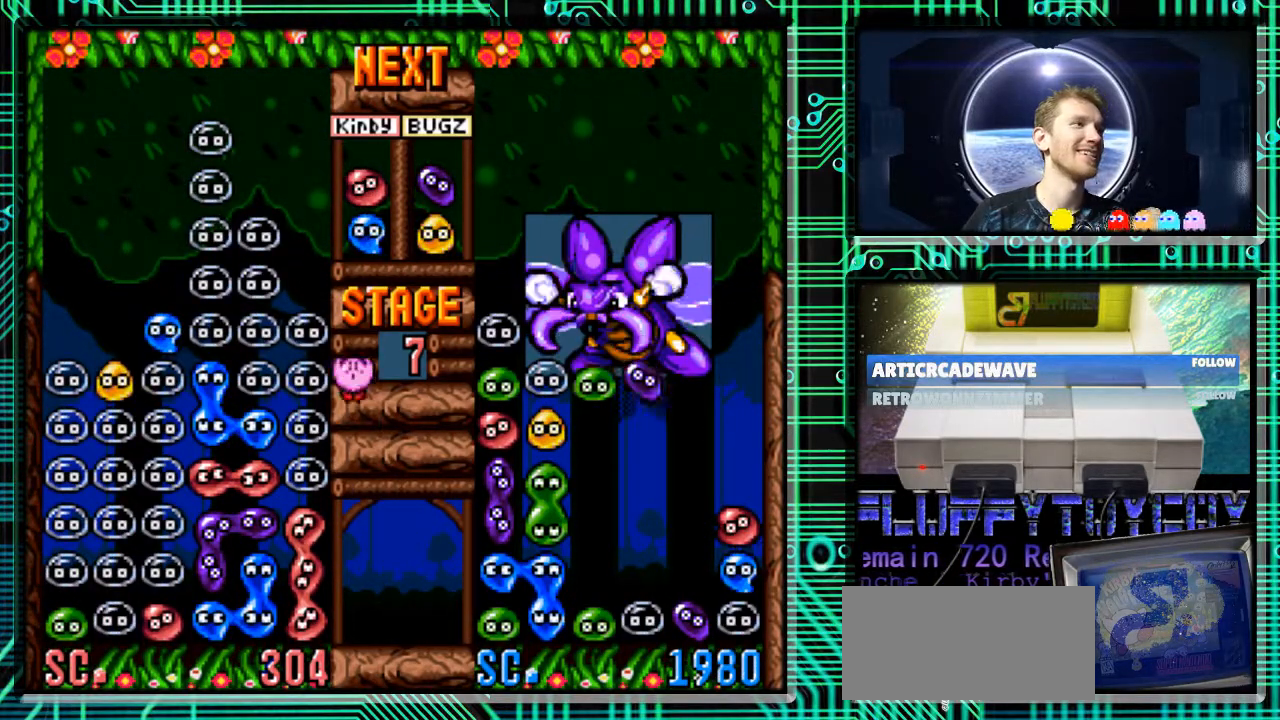
{"buttons": [], "events": [[300, "B", "down"], [467, "B", "up"]]}
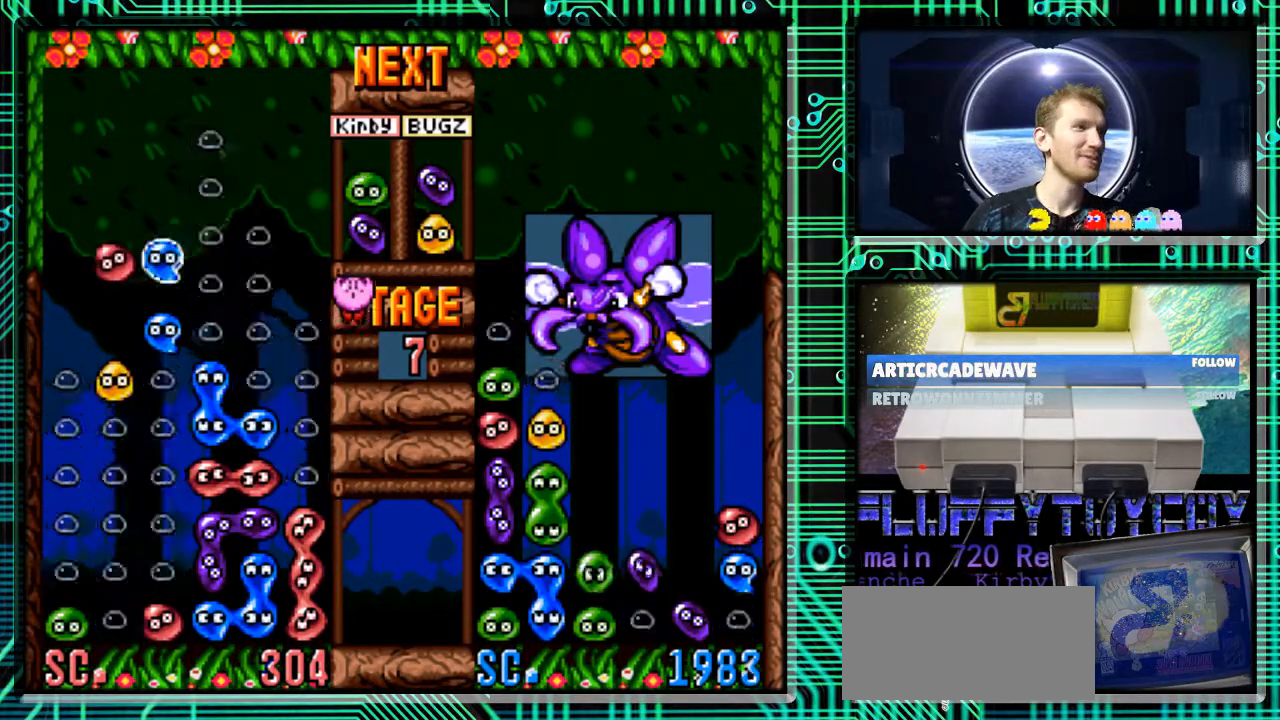
{"buttons": [], "events": [[33, "DPAD_DOWN", "down"], [400, "DPAD_DOWN", "up"]]}
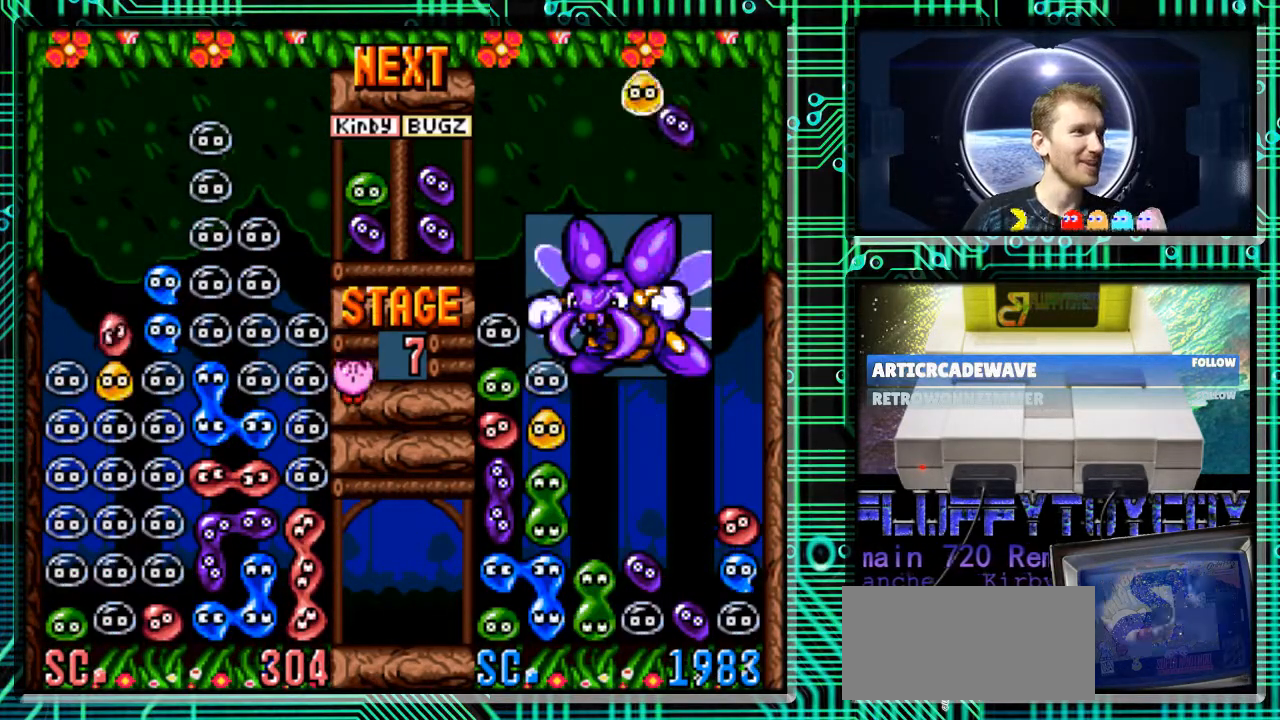
{"buttons": ["DPAD_LEFT"], "events": [[467, "DPAD_LEFT", "down"]]}
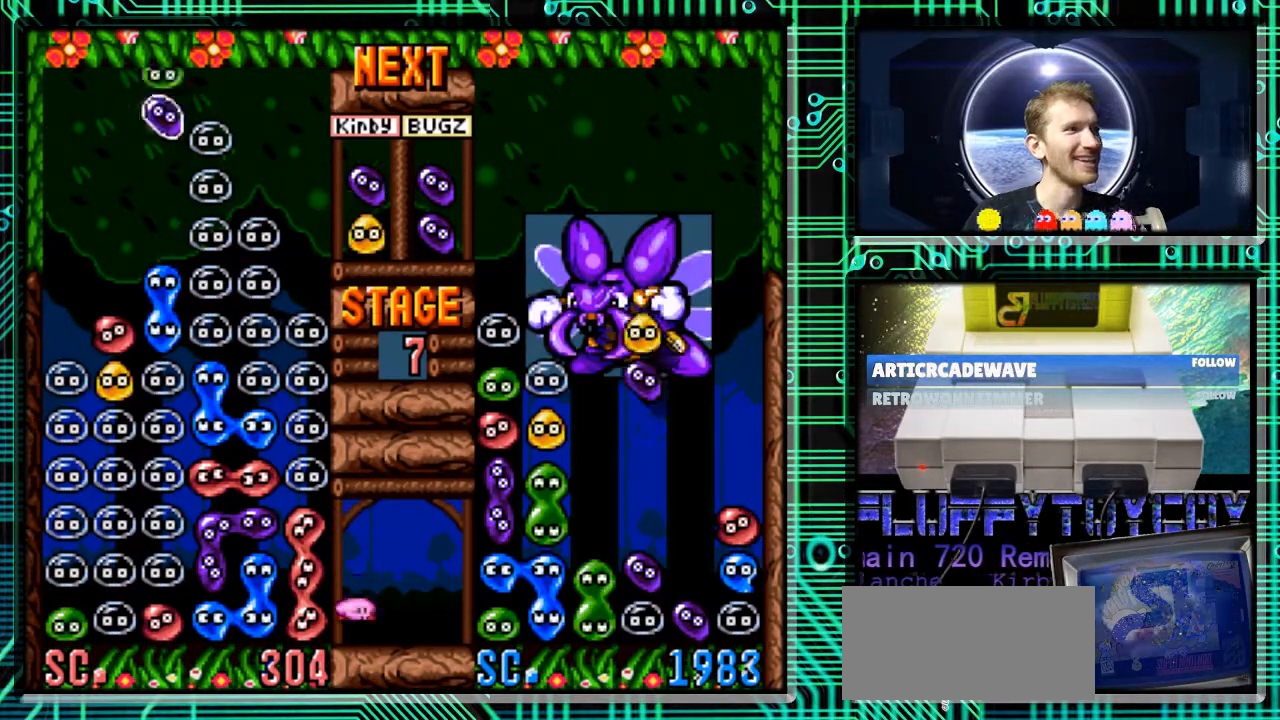
{"buttons": ["DPAD_LEFT"], "events": [[67, "B", "down"], [200, "B", "up"], [300, "B", "down"], [433, "B", "up"]]}
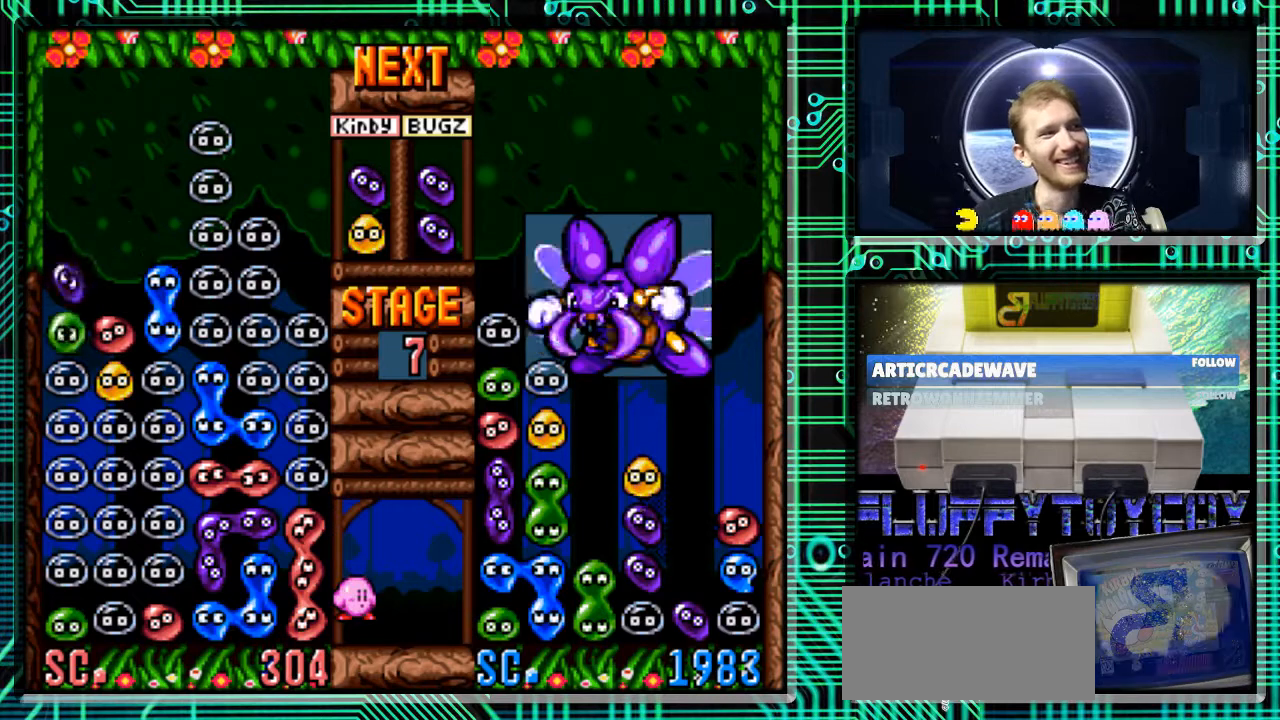
{"buttons": [], "events": [[233, "DPAD_LEFT", "up"], [333, "DPAD_DOWN", "down"], [467, "DPAD_DOWN", "up"]]}
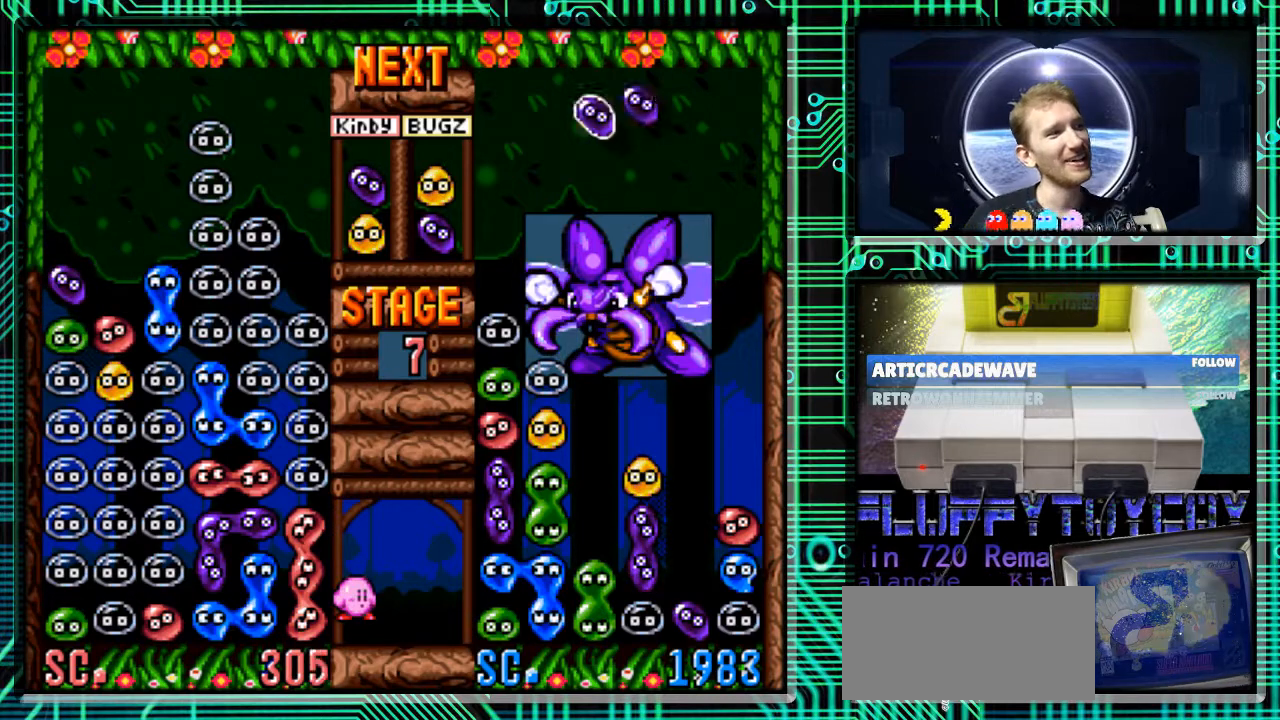
{"buttons": ["DPAD_LEFT"], "events": [[500, "DPAD_LEFT", "down"]]}
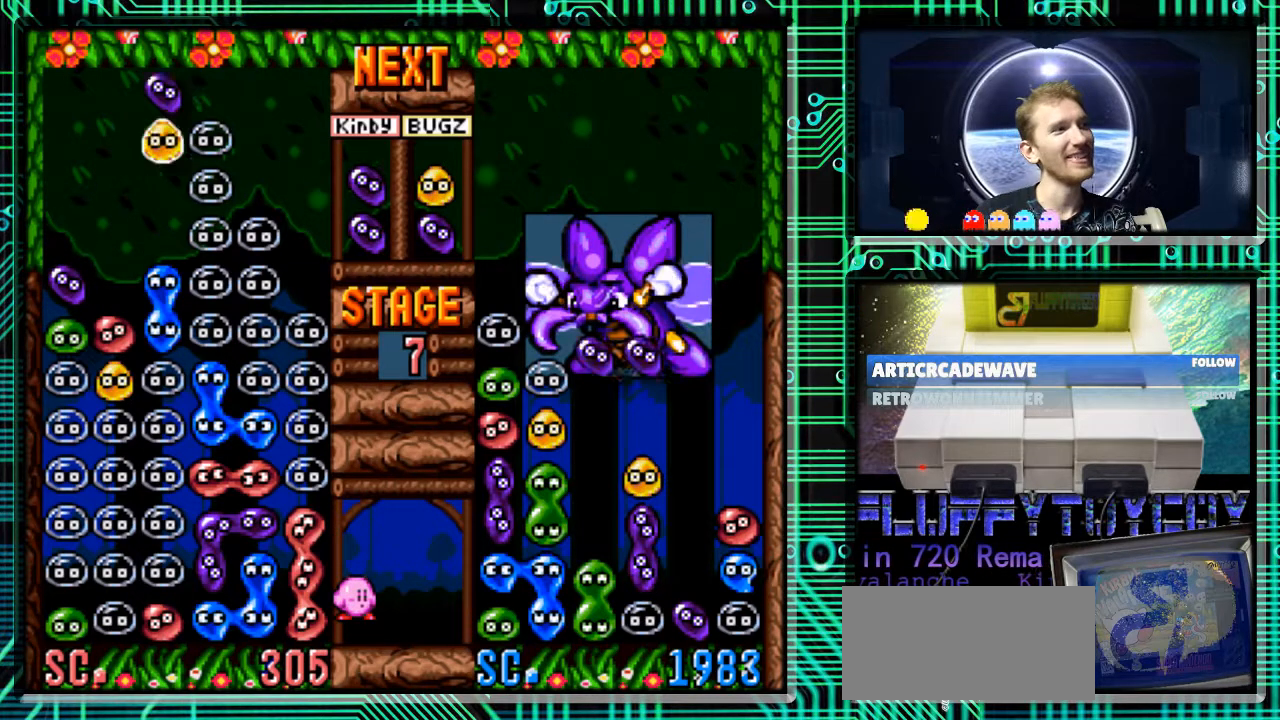
{"buttons": ["DPAD_DOWN"], "events": [[100, "B", "down"], [100, "DPAD_LEFT", "up"], [233, "B", "up"], [433, "DPAD_DOWN", "down"]]}
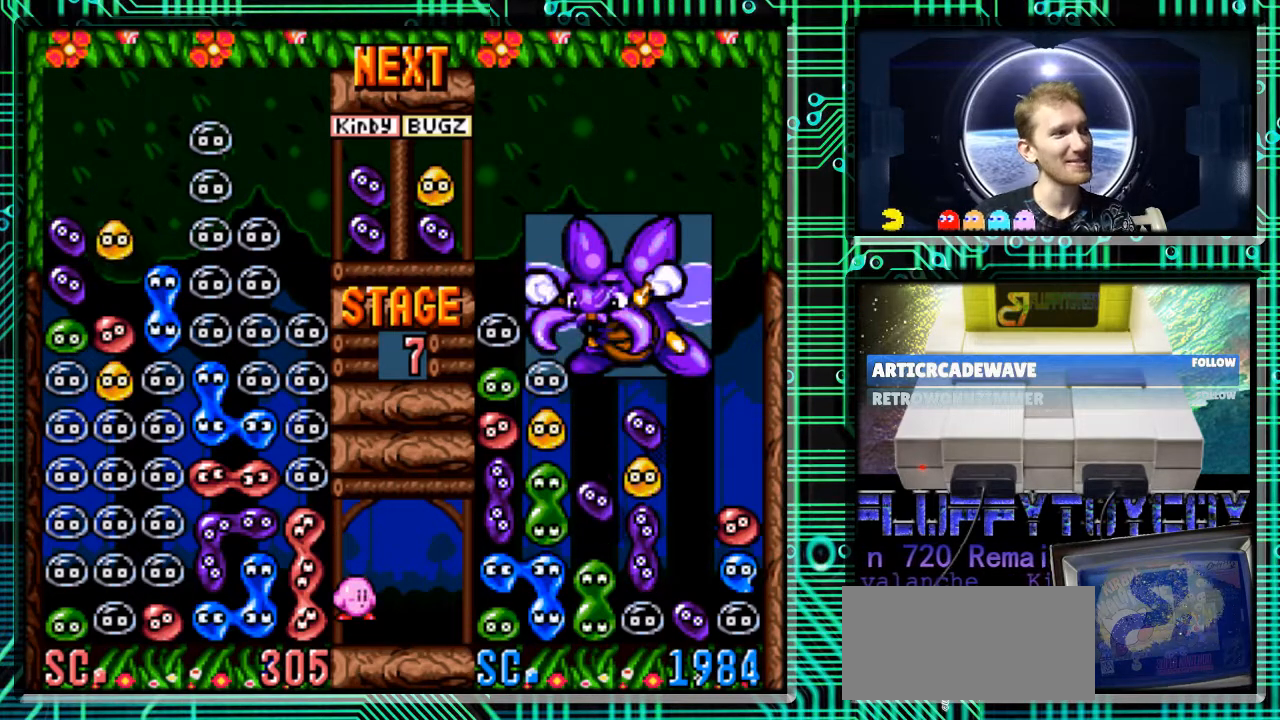
{"buttons": [], "events": [[233, "DPAD_DOWN", "up"]]}
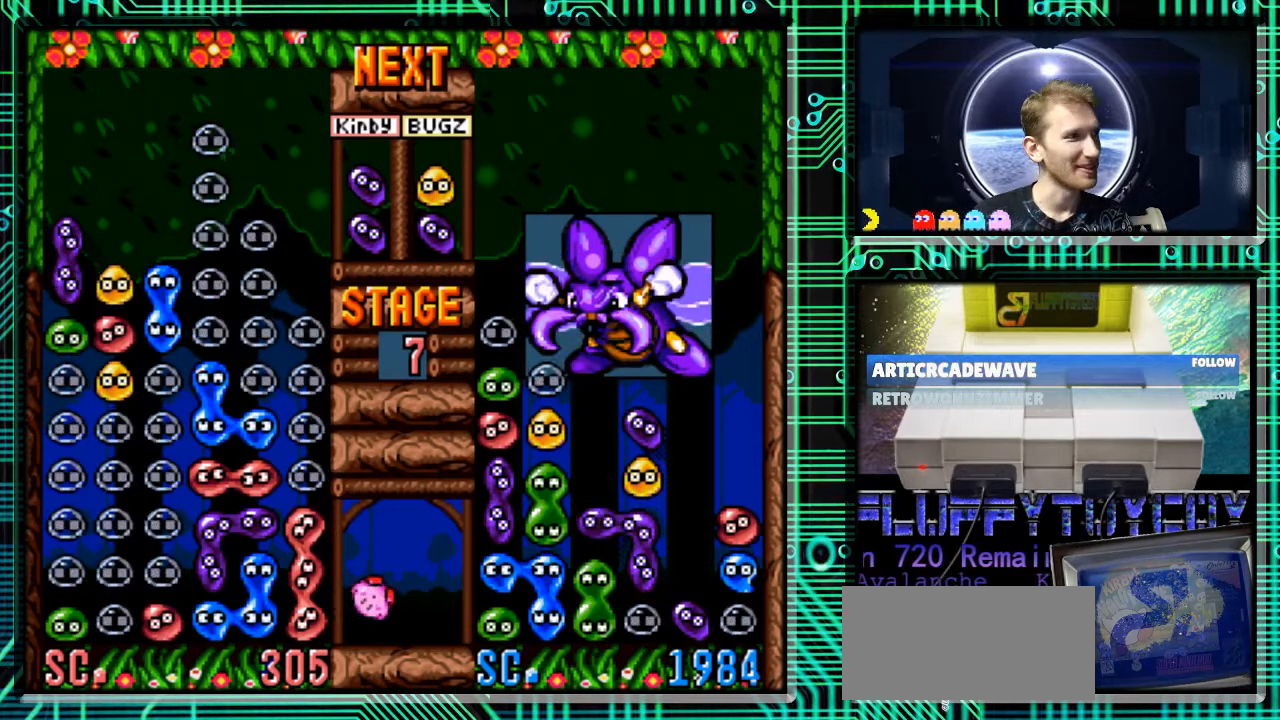
{"buttons": ["DPAD_DOWN", "DPAD_LEFT"], "events": [[100, "DPAD_LEFT", "down"], [500, "DPAD_DOWN", "down"]]}
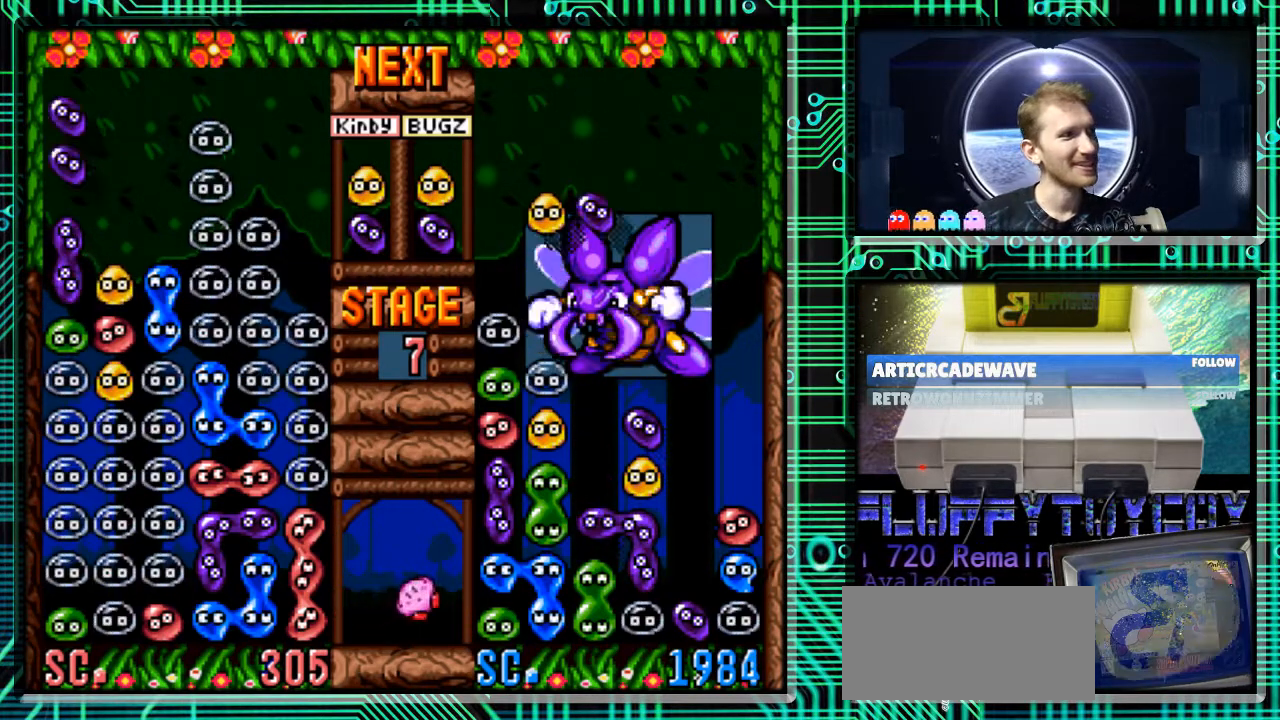
{"buttons": ["DPAD_DOWN"], "events": [[33, "DPAD_LEFT", "up"]]}
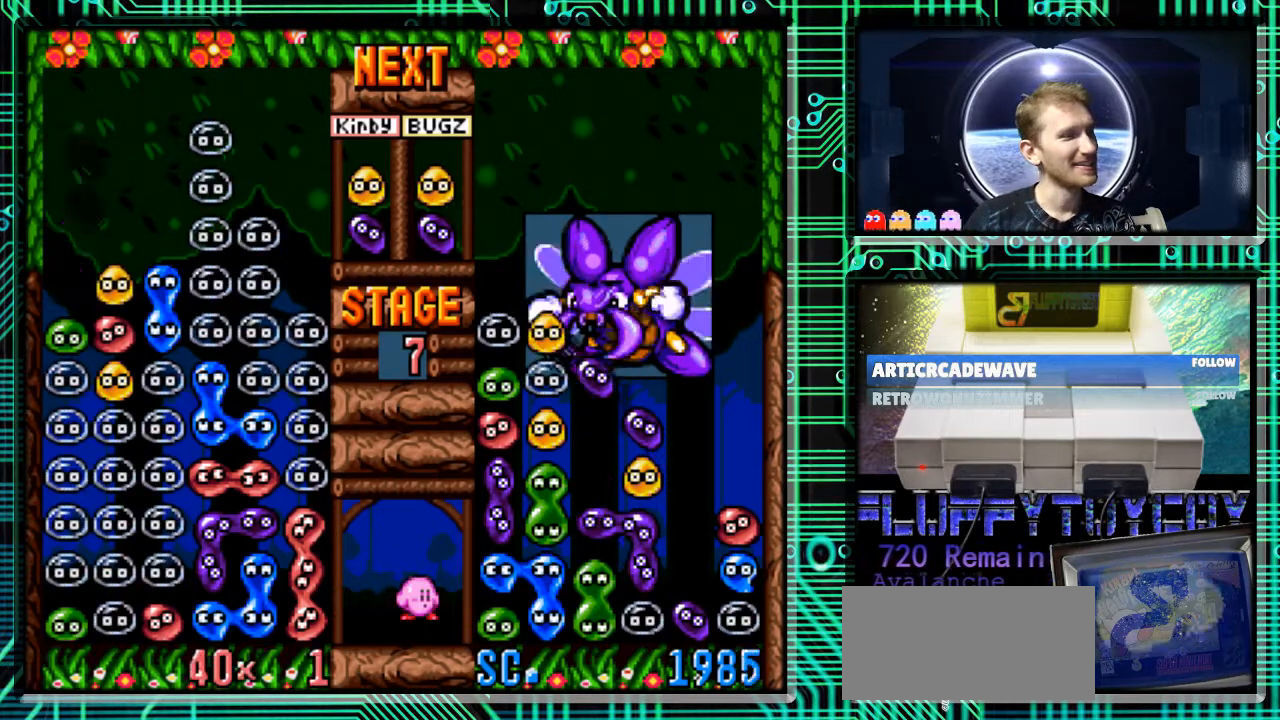
{"buttons": ["DPAD_DOWN"], "events": []}
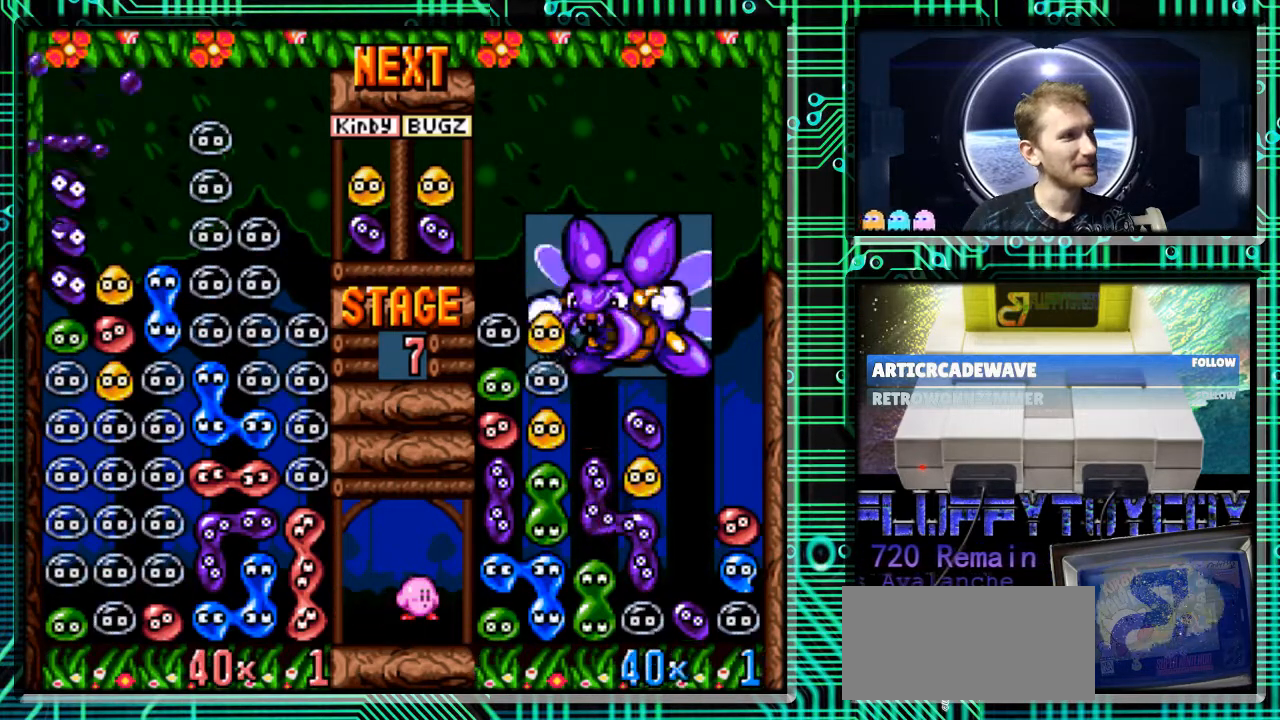
{"buttons": [], "events": [[200, "DPAD_DOWN", "up"]]}
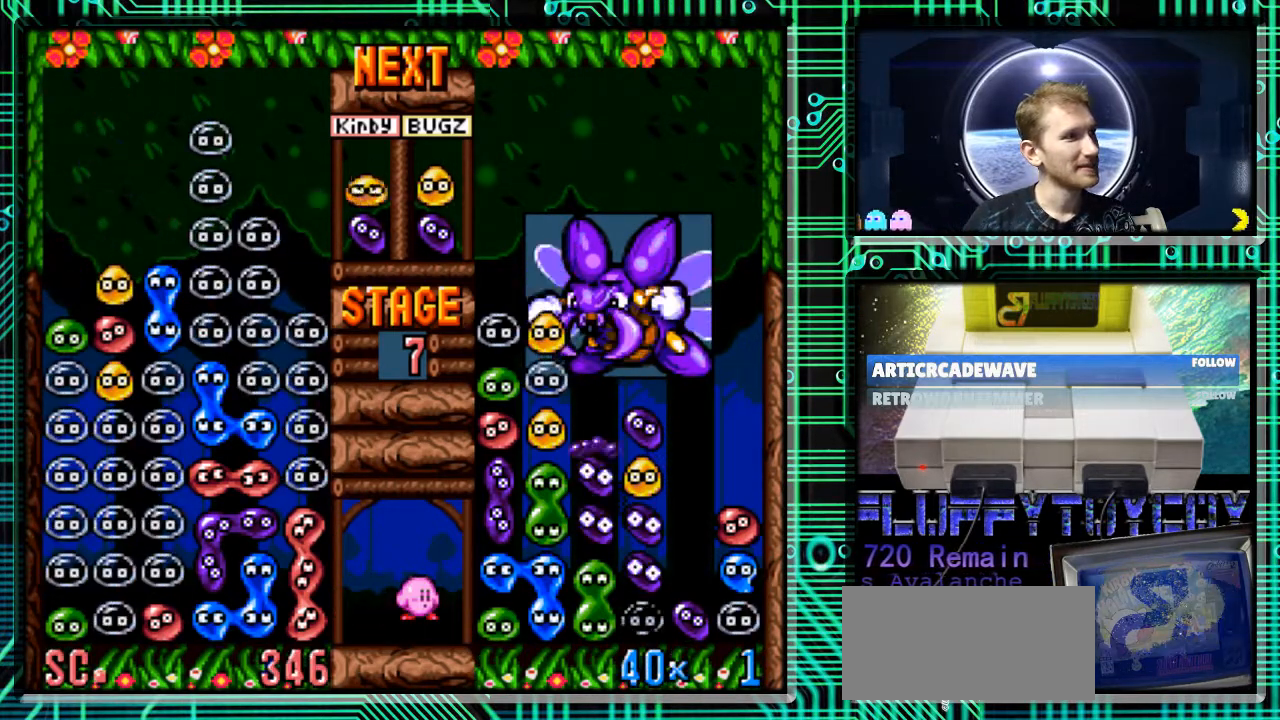
{"buttons": ["DPAD_LEFT"], "events": [[333, "B", "down"], [433, "B", "up"], [467, "DPAD_LEFT", "down"]]}
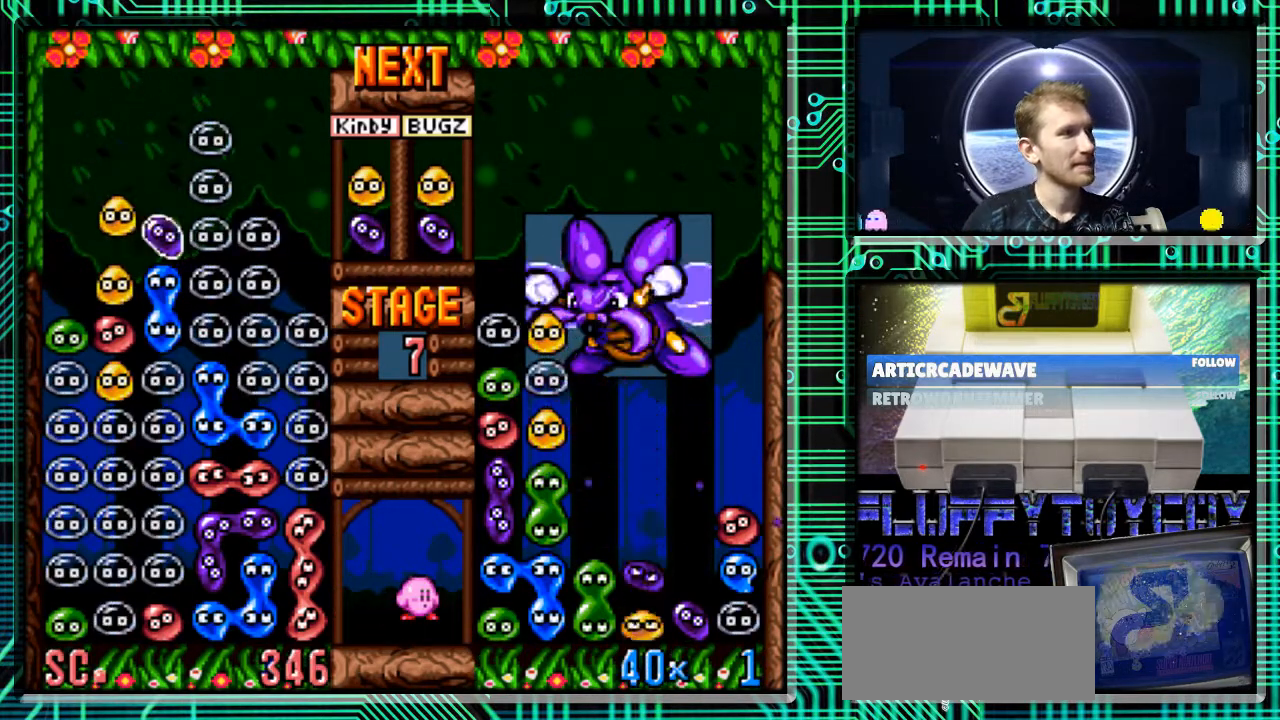
{"buttons": ["DPAD_DOWN"], "events": [[33, "B", "down"], [133, "B", "up"], [200, "B", "down"], [300, "B", "up"], [400, "DPAD_DOWN", "down"], [467, "DPAD_LEFT", "up"]]}
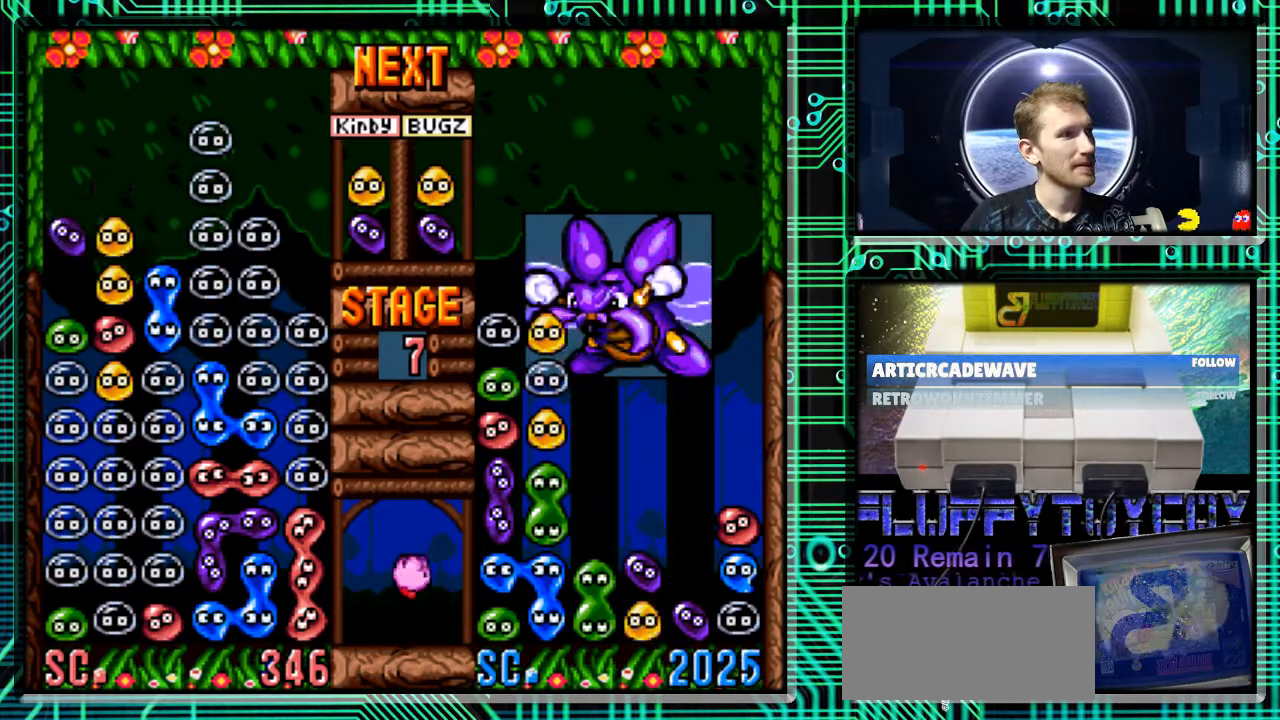
{"buttons": [], "events": [[367, "DPAD_DOWN", "up"]]}
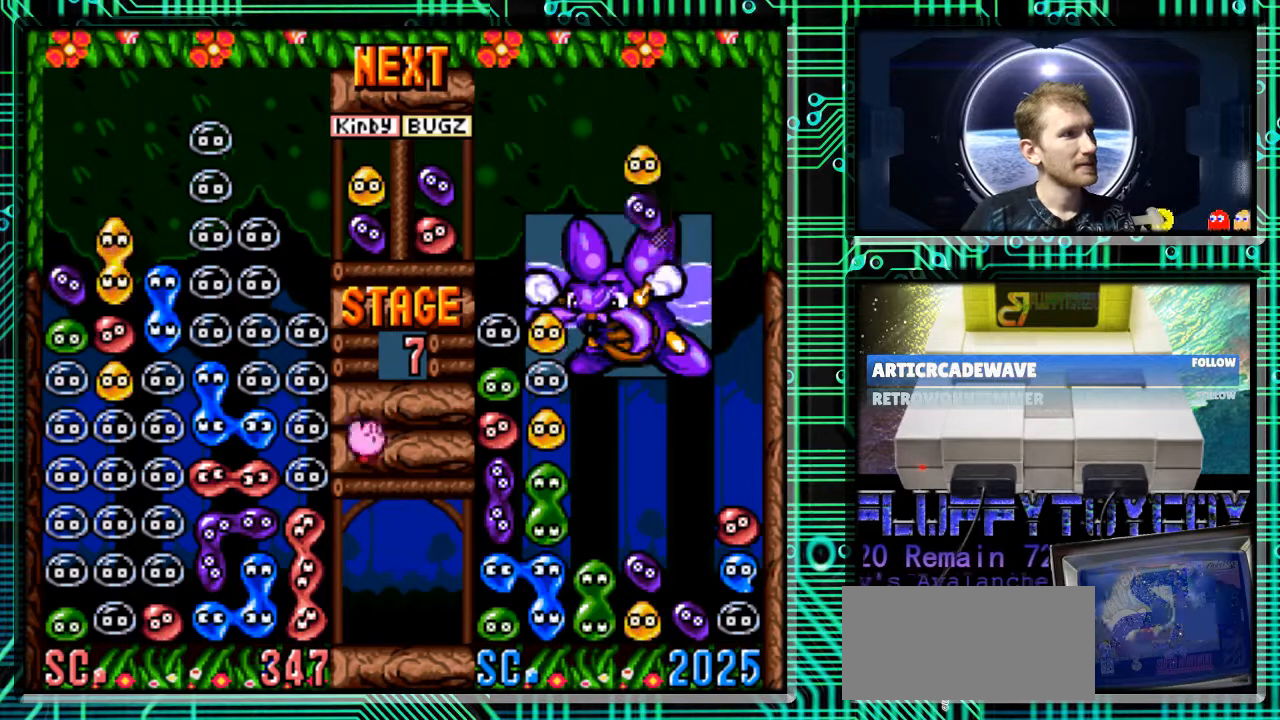
{"buttons": ["DPAD_LEFT"], "events": [[500, "DPAD_LEFT", "down"]]}
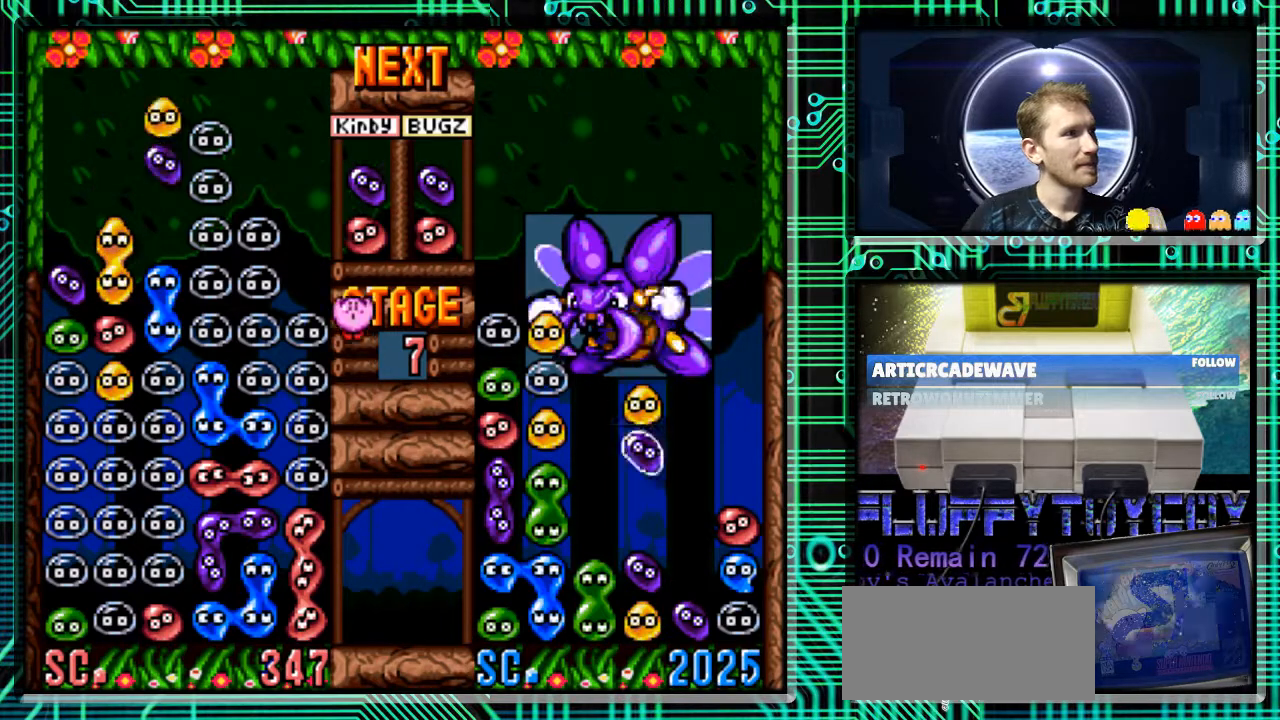
{"buttons": [], "events": [[100, "B", "down"], [267, "B", "up"], [367, "B", "down"], [467, "DPAD_LEFT", "up"], [500, "B", "up"]]}
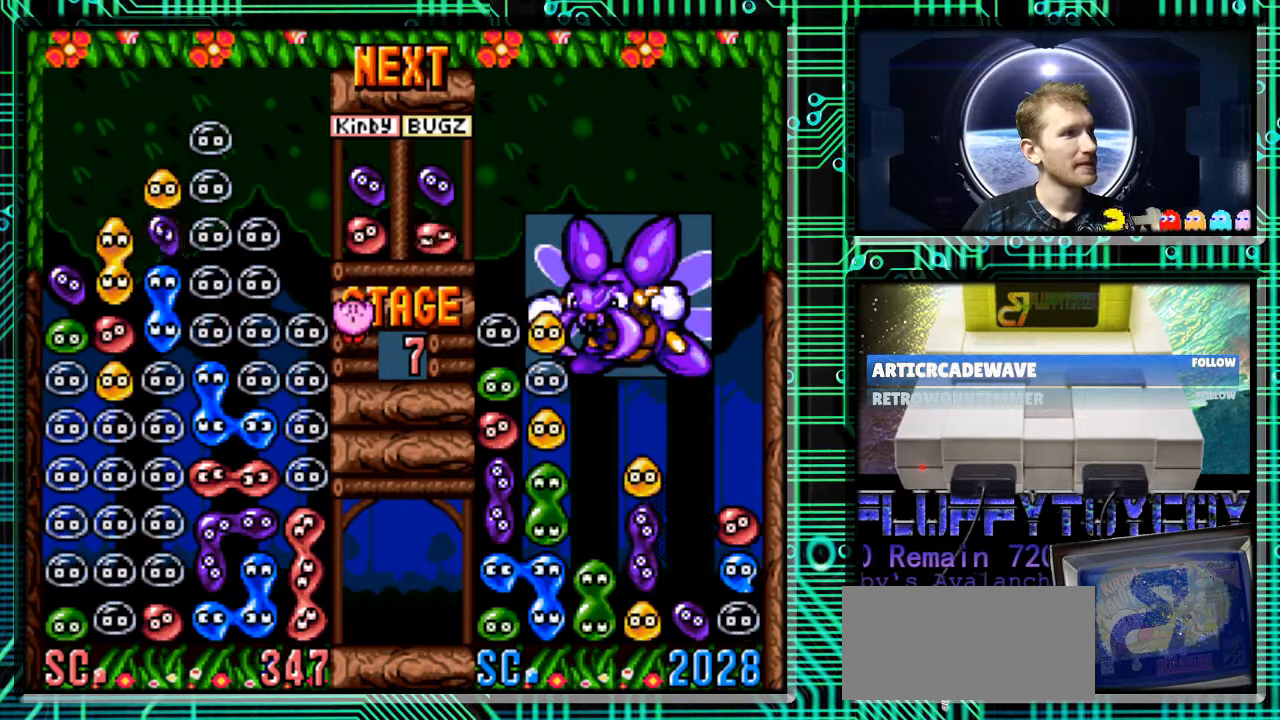
{"buttons": [], "events": []}